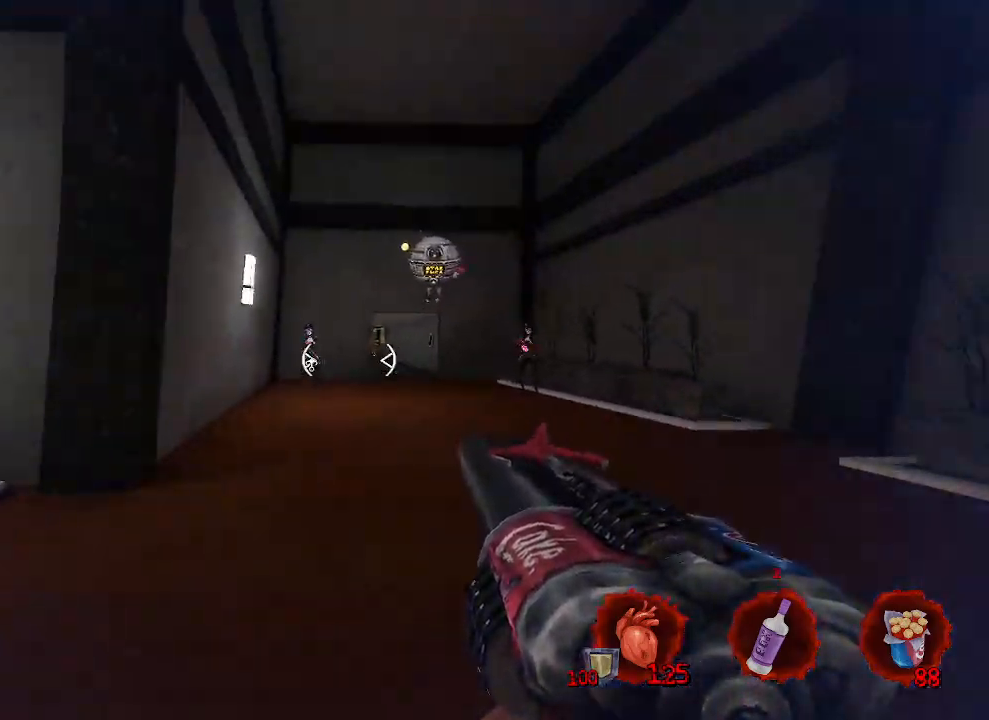
Gameplay with keyboard and mouse; each line is a JSON object with the keys and mouse buttons held at the frame after it. "events" lists presses ("down") and releases ("up") of "1", "2", "a", "b", "c", "ctrl", "d", "e", "f", "g", "q", "r", "s", "shift", "space", "tab", "v", "w", "x", "z", "mouse_left", "mouse_wheel", "mouse_right", "mouse_mb4" and "mouse_mb5" between this image and that frame as [ms after this image, input, new state], when the widget could be followed in between. "mouse_left", "mouse_wheel", "mouse_right", "mouse_mb4", "mouse_mb5" = the "left", "wheel", "right", "mb4", "mb5" buttons of the "mouse" list. No other keys are recorded. "wheel" means that the mouse wheel is clicked or scrolled. Not read: mouse_move.
{"keys": ["q"], "mouse": ["left"], "events": [[100, "q", "up"], [383, "mouse_left", "down"], [383, "q", "down"], [483, "s", "up"]]}
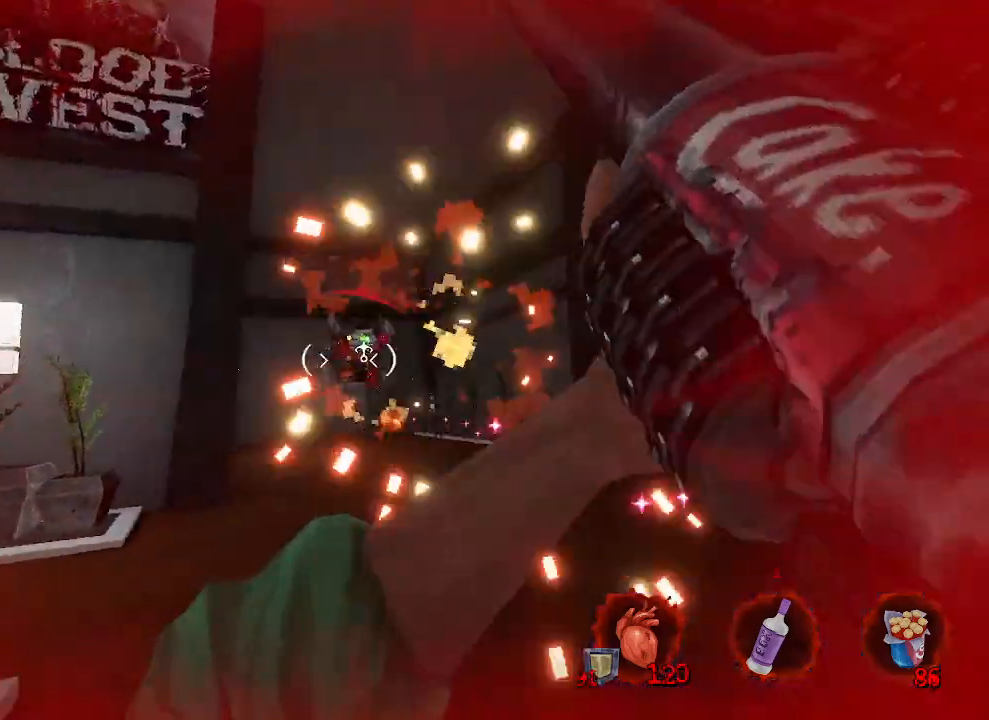
{"keys": ["q"], "mouse": [], "events": [[17, "mouse_left", "up"], [117, "space", "down"], [117, "z", "down"], [300, "space", "up"], [450, "z", "up"]]}
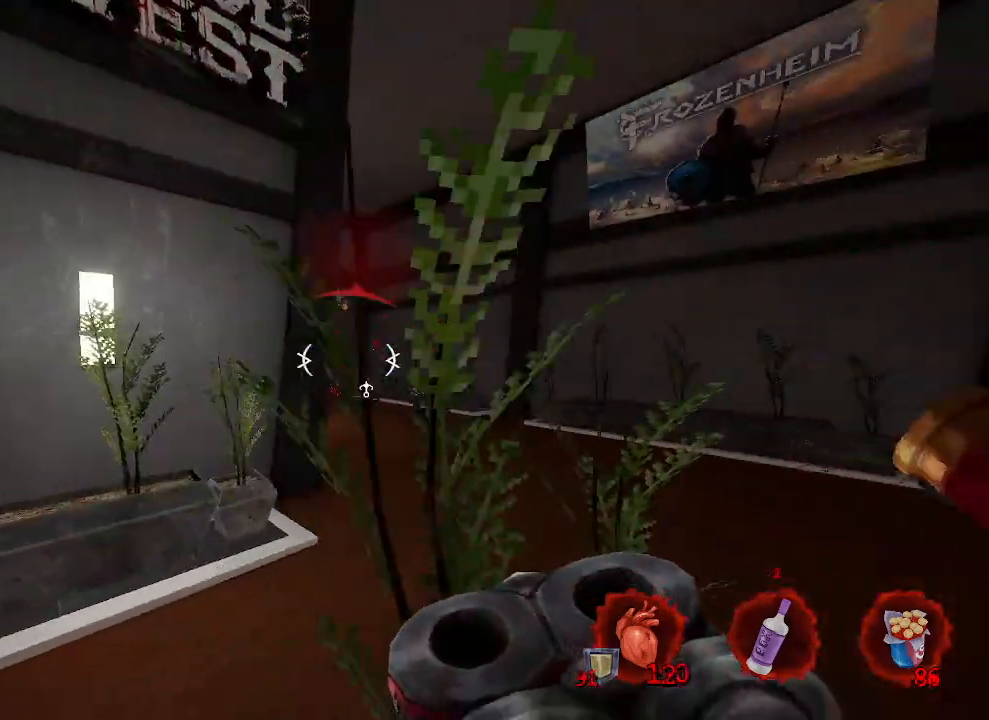
{"keys": ["d", "space"], "mouse": [], "events": [[133, "mouse_wheel", "down"], [133, "q", "up"], [183, "d", "down"], [233, "mouse_wheel", "up"], [450, "space", "down"]]}
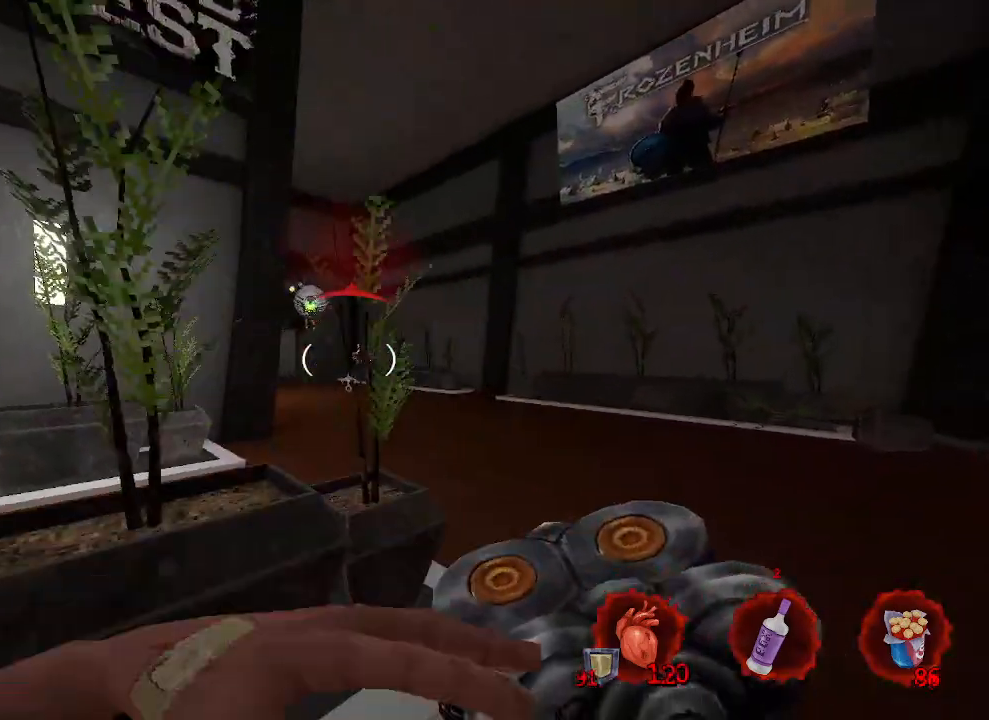
{"keys": ["s"], "mouse": ["left"], "events": [[100, "s", "down"], [100, "space", "up"], [150, "mouse_mb4", "down"], [300, "mouse_mb4", "up"], [433, "d", "up"], [467, "mouse_left", "down"]]}
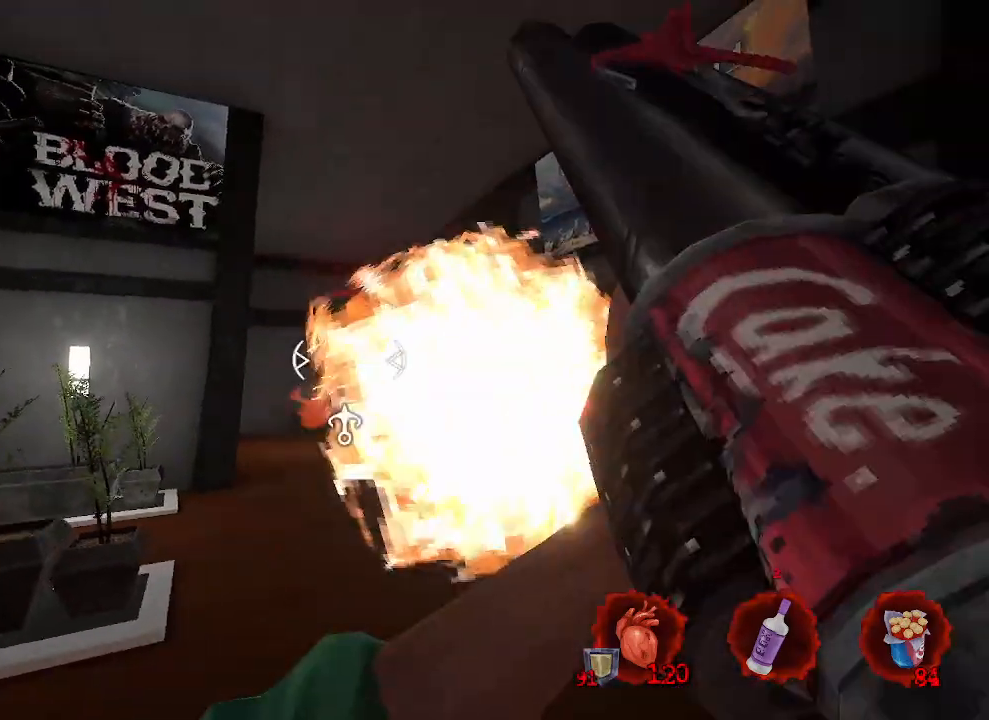
{"keys": ["q", "space", "z"], "mouse": [], "events": [[67, "q", "down"], [67, "s", "up"], [117, "mouse_left", "up"], [450, "space", "down"], [500, "z", "down"]]}
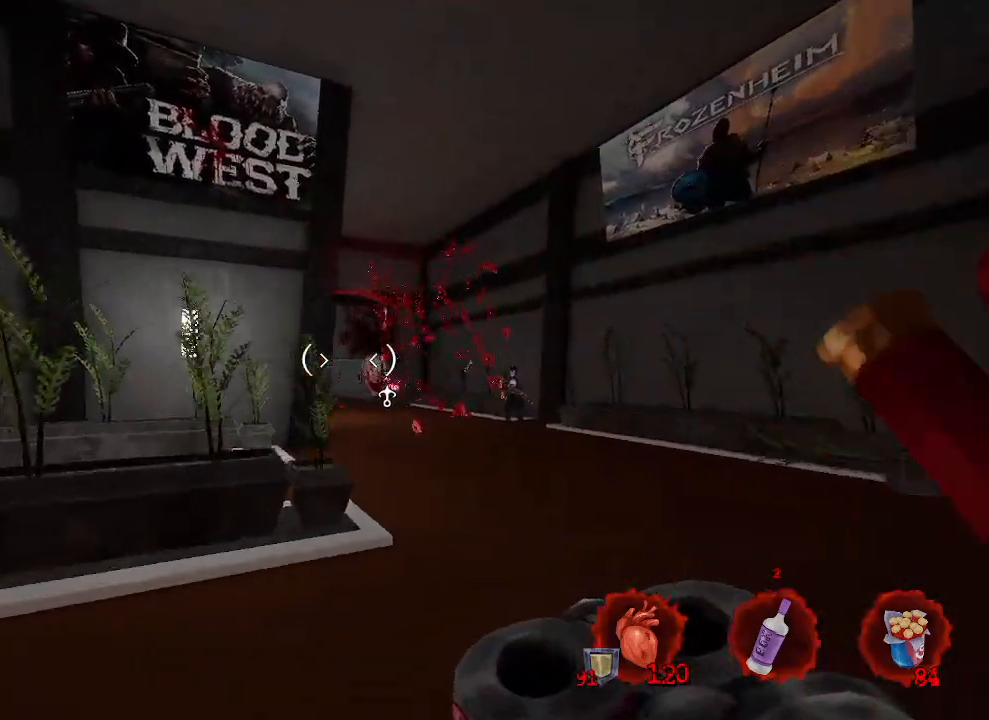
{"keys": ["q", "s"], "mouse": [], "events": [[100, "space", "up"], [367, "z", "up"], [500, "s", "down"]]}
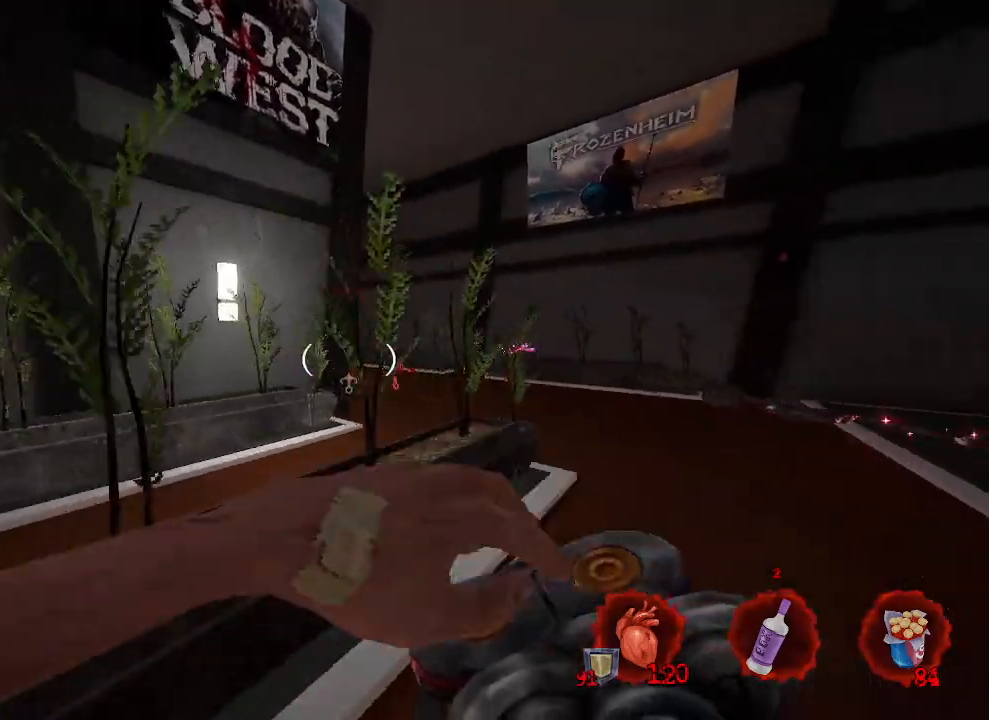
{"keys": ["d"], "mouse": [], "events": [[150, "q", "up"], [200, "d", "down"], [233, "s", "up"]]}
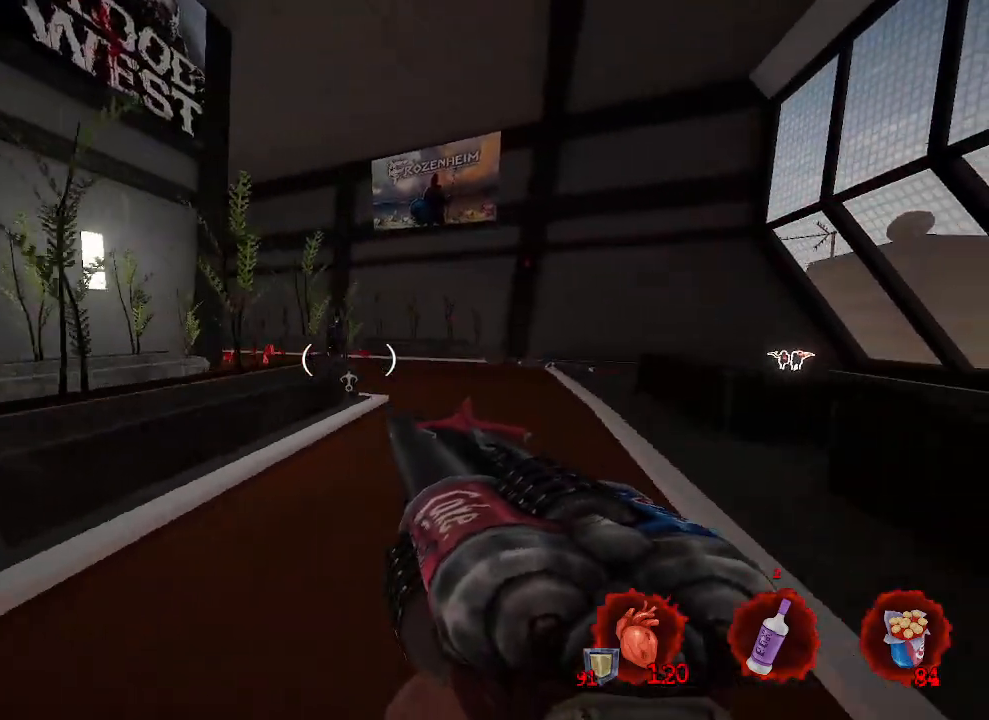
{"keys": ["d"], "mouse": [], "events": [[67, "z", "down"], [117, "d", "up"], [317, "d", "down"], [400, "z", "up"]]}
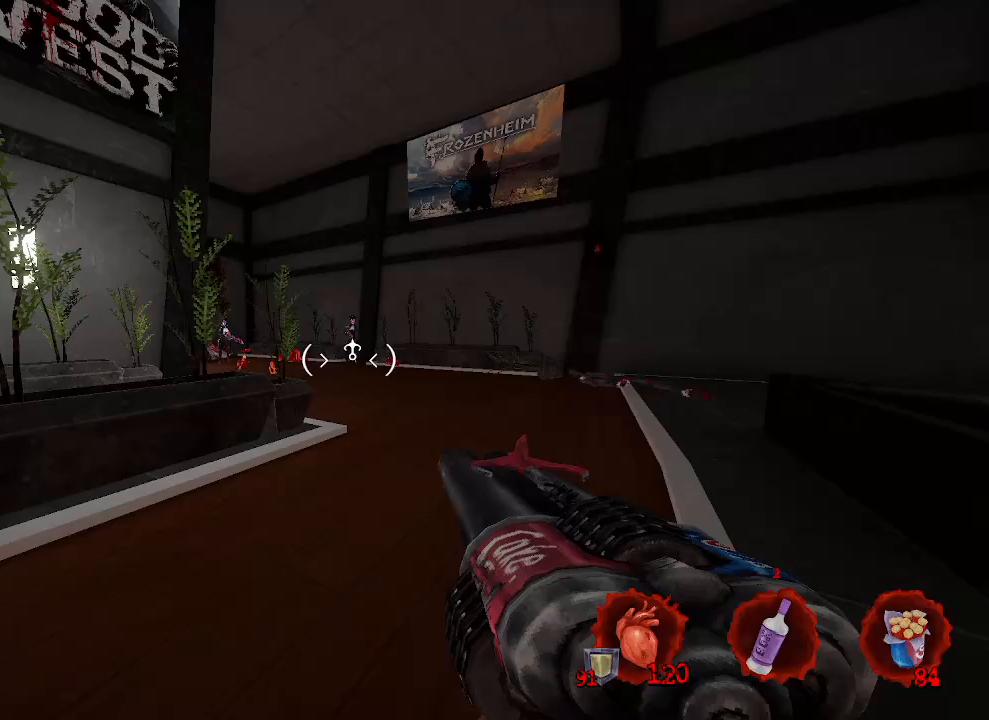
{"keys": [], "mouse": [], "events": [[50, "d", "up"]]}
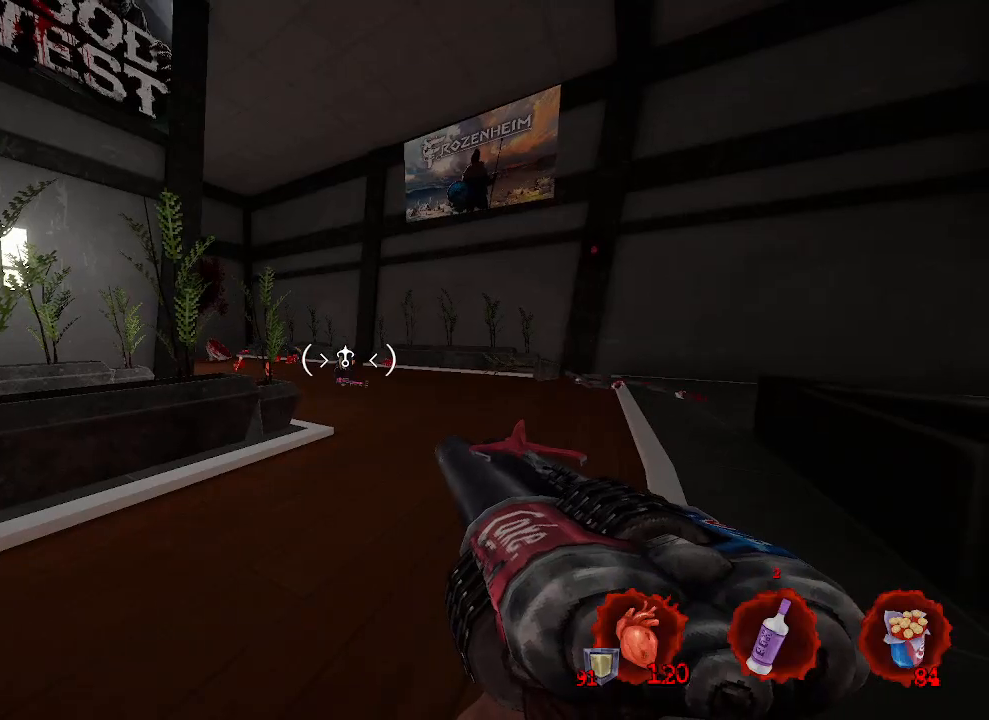
{"keys": [], "mouse": [], "events": []}
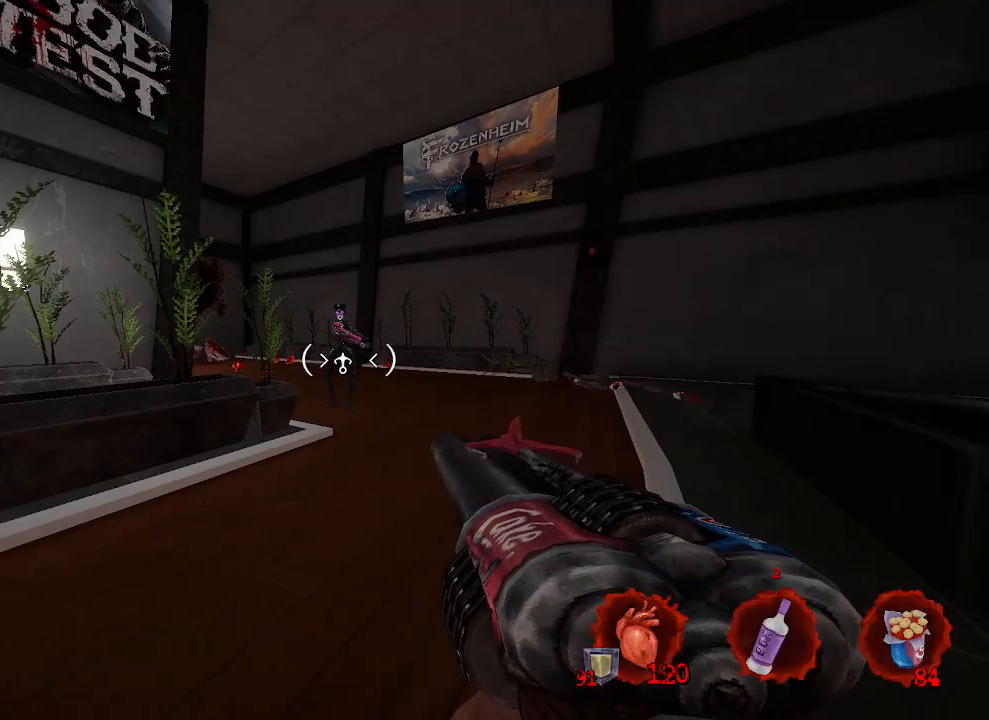
{"keys": [], "mouse": [], "events": []}
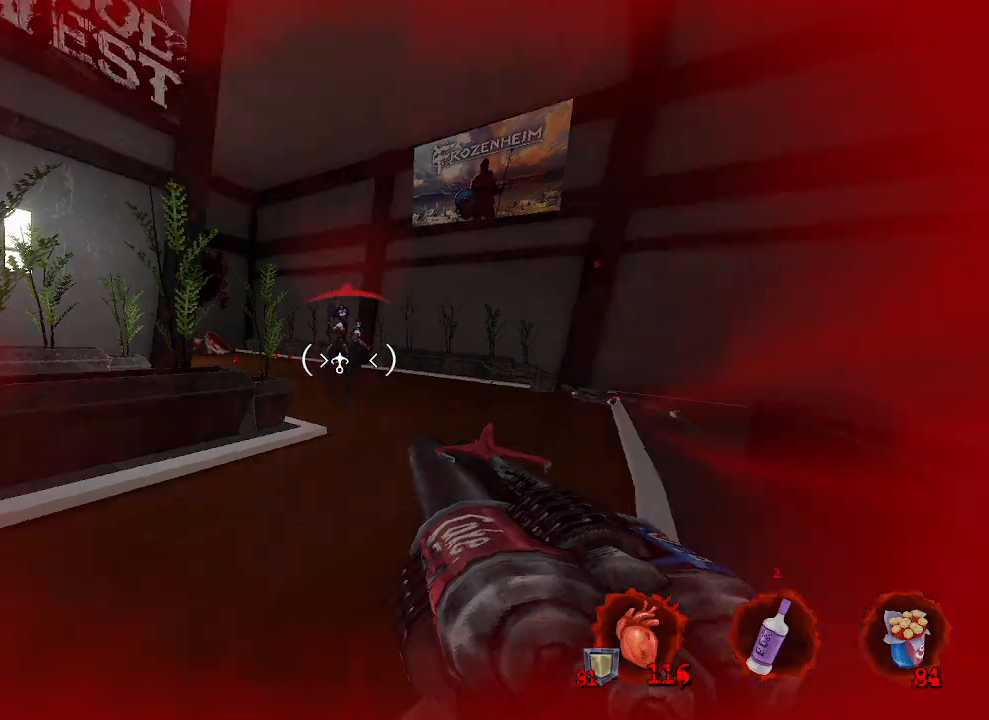
{"keys": ["q", "s"], "mouse": [], "events": [[33, "shift", "down"], [133, "shift", "up"], [417, "s", "down"], [500, "q", "down"]]}
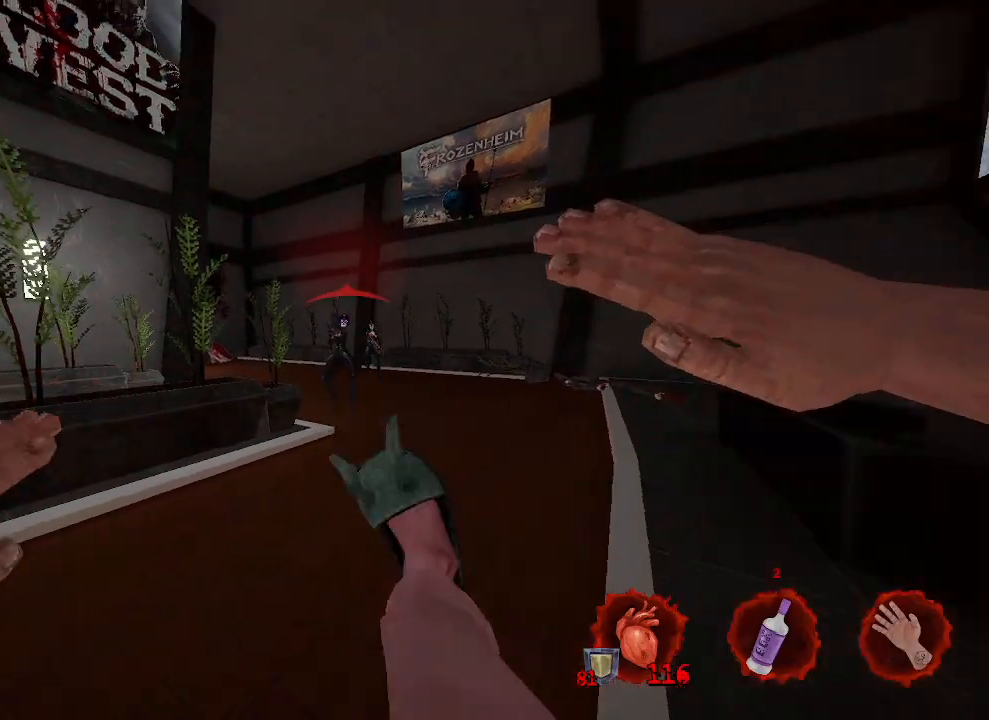
{"keys": ["q", "s"], "mouse": [], "events": [[100, "q", "up"], [433, "q", "down"]]}
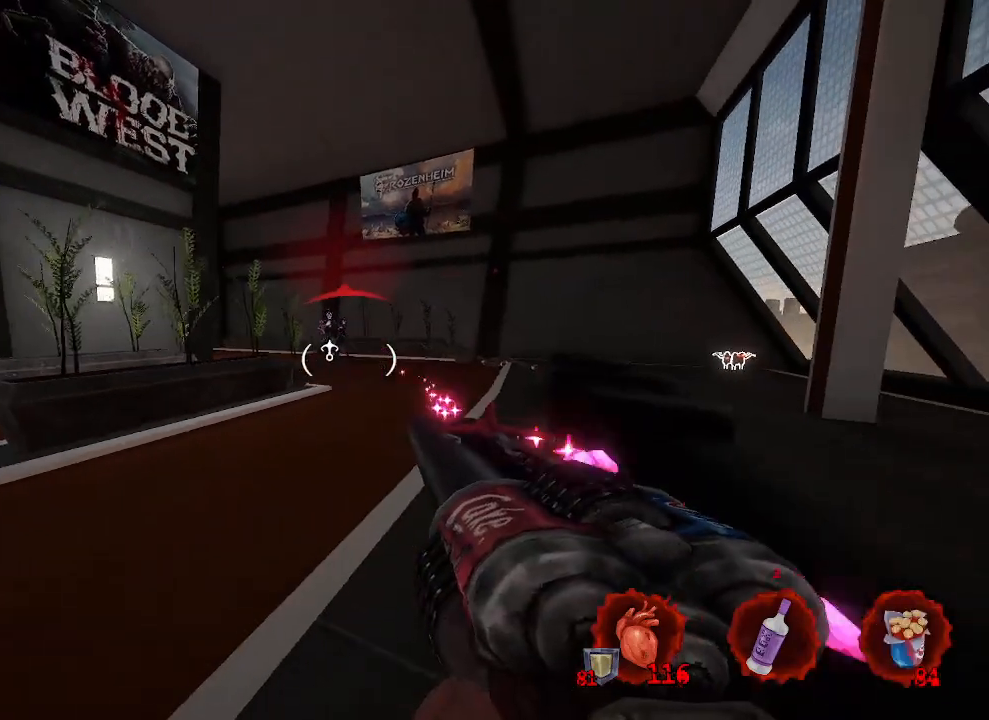
{"keys": ["s"], "mouse": [], "events": [[33, "q", "up"], [33, "shift", "down"], [117, "shift", "up"], [300, "q", "down"], [500, "q", "up"]]}
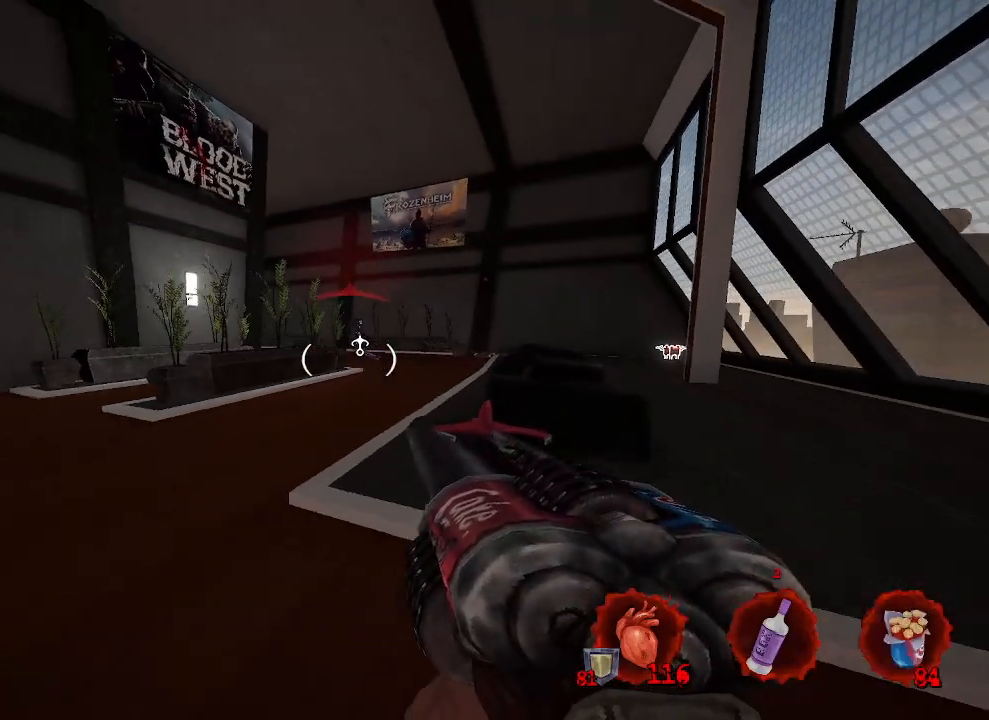
{"keys": [], "mouse": [], "events": [[33, "s", "up"]]}
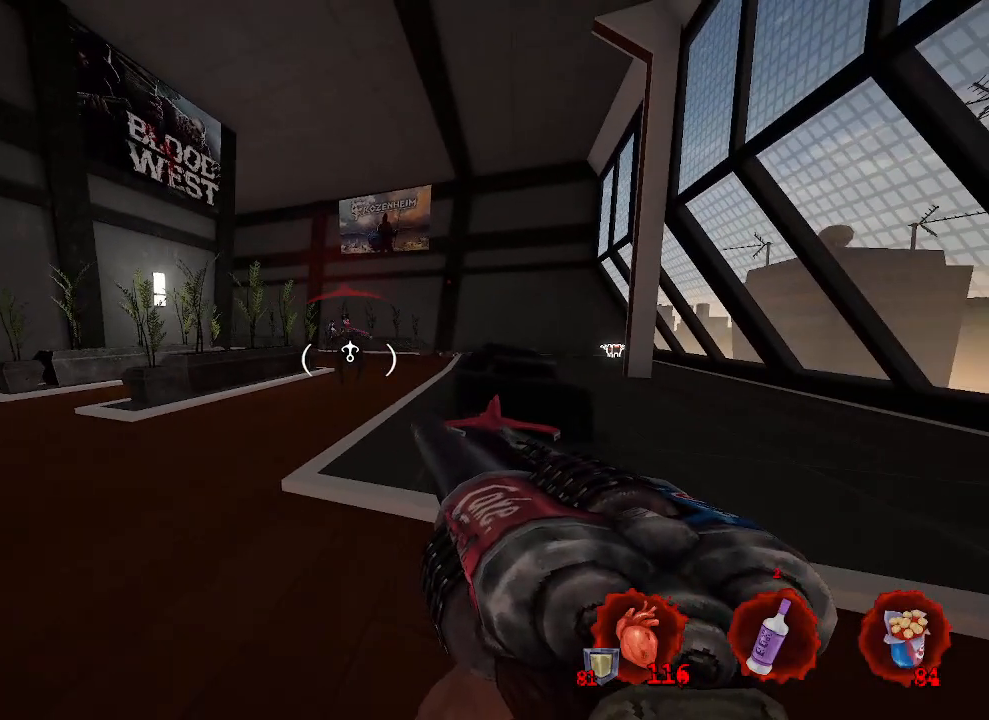
{"keys": [], "mouse": [], "events": []}
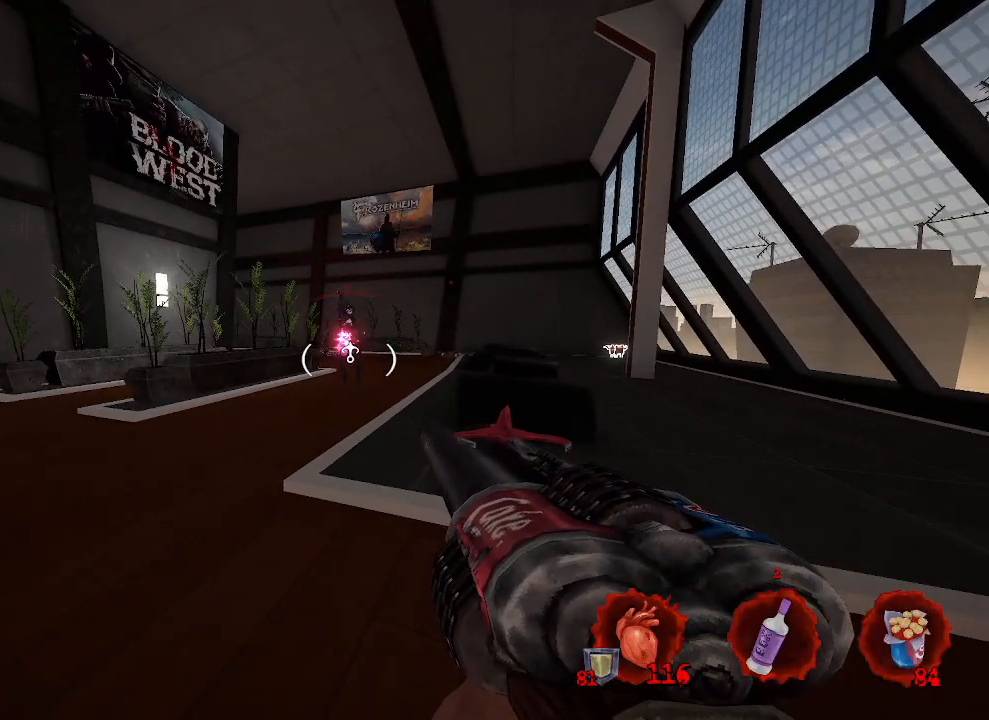
{"keys": [], "mouse": [], "events": [[167, "shift", "down"], [217, "shift", "up"]]}
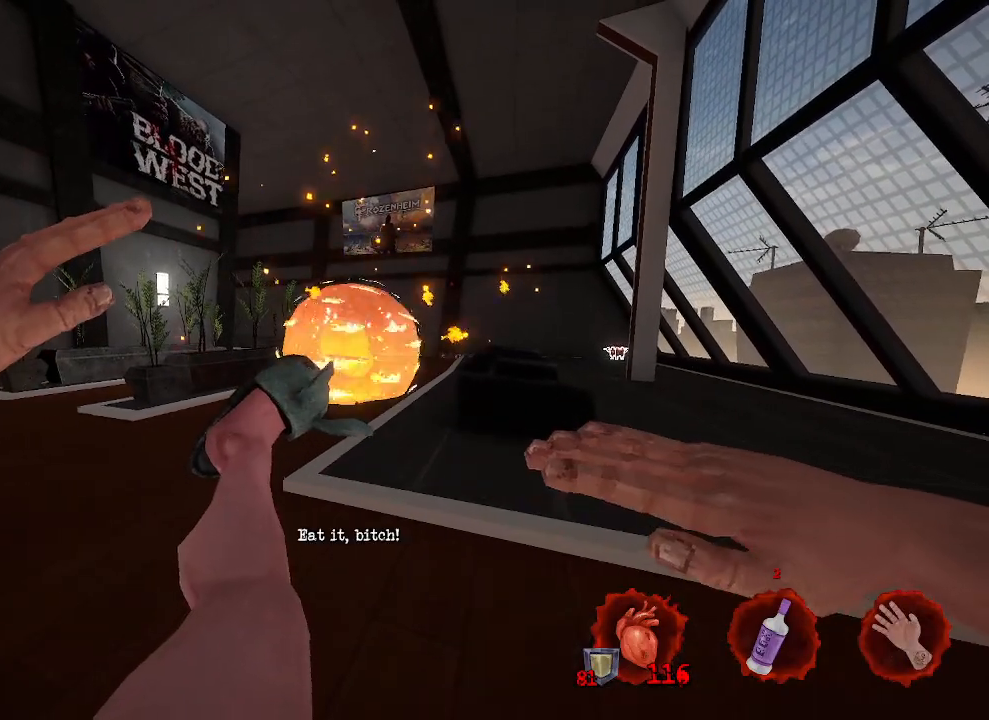
{"keys": ["d"], "mouse": [], "events": [[133, "q", "down"], [183, "q", "up"], [317, "d", "down"]]}
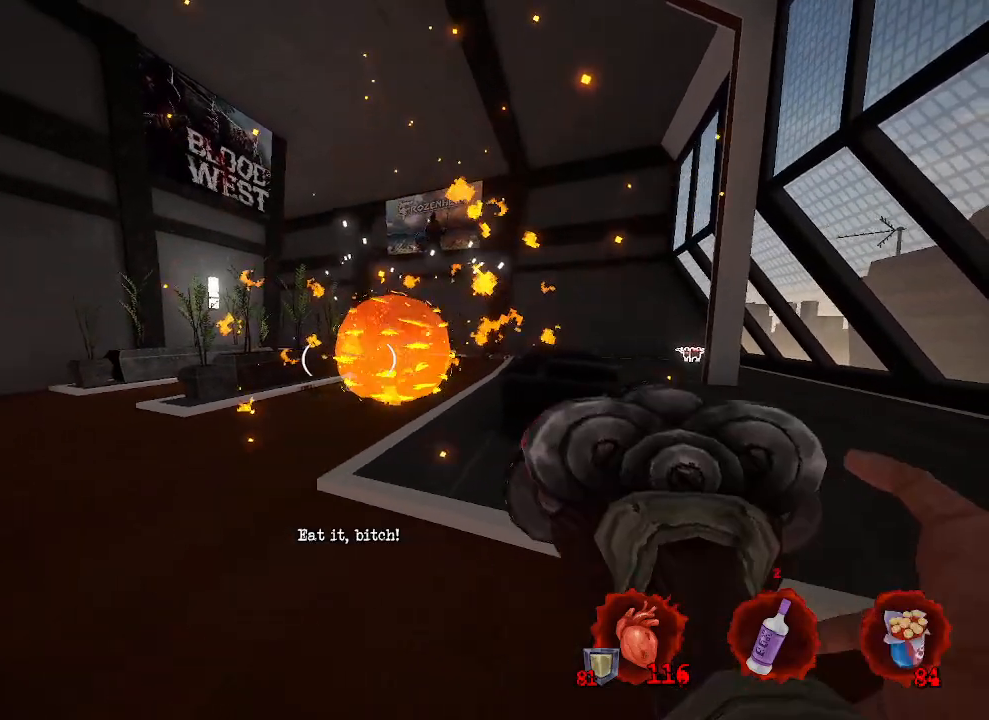
{"keys": ["d"], "mouse": [], "events": [[200, "z", "down"], [467, "z", "up"]]}
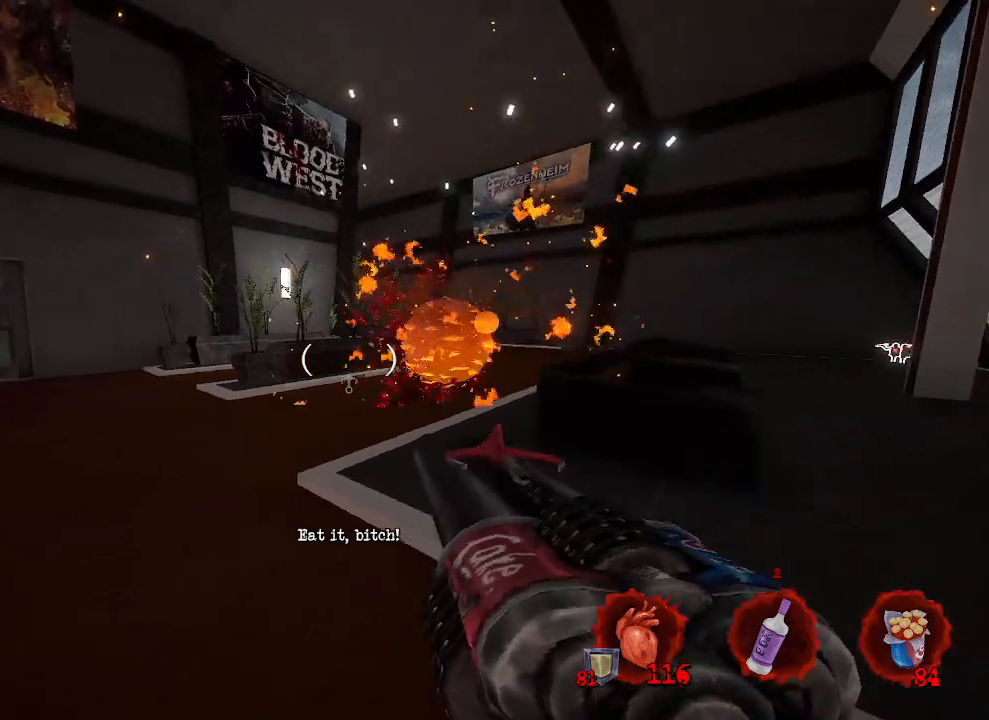
{"keys": ["d", "z"], "mouse": [], "events": [[317, "mouse_wheel", "down"], [350, "z", "down"], [400, "mouse_wheel", "up"]]}
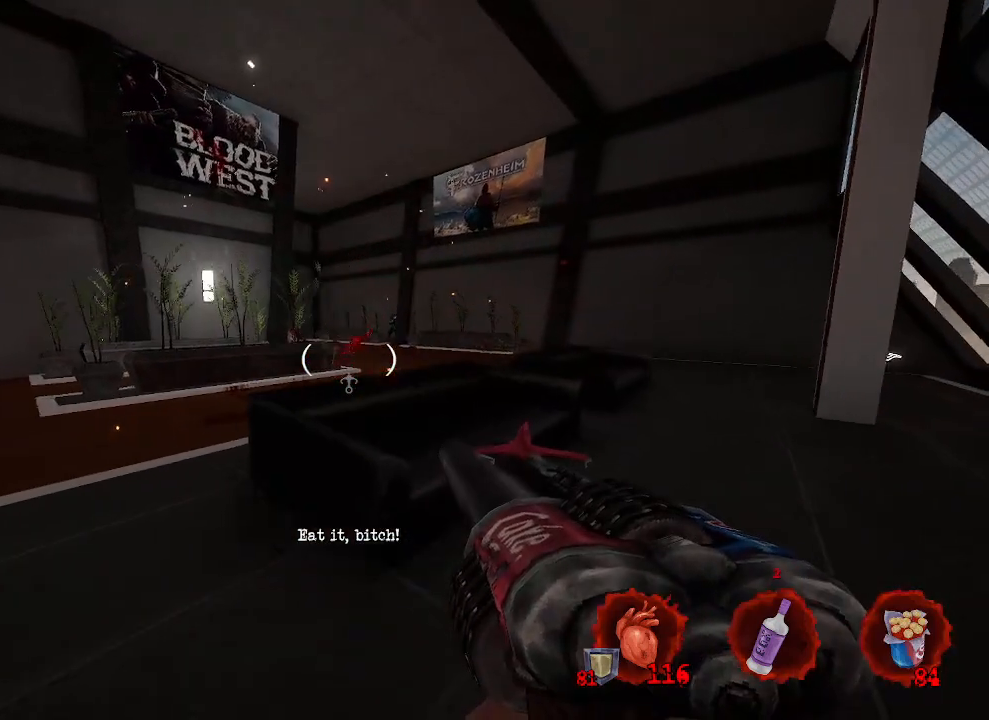
{"keys": ["d", "z"], "mouse": [], "events": [[133, "z", "up"], [233, "mouse_mb4", "down"], [267, "z", "down"], [317, "mouse_mb4", "up"]]}
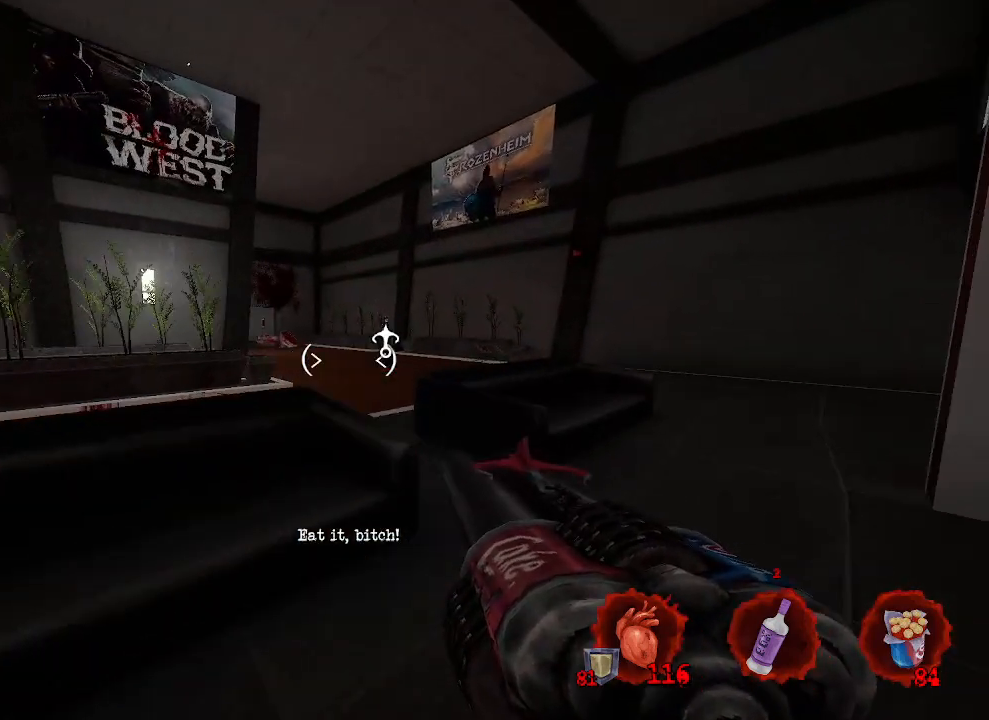
{"keys": ["d"], "mouse": [], "events": [[17, "space", "down"], [200, "space", "up"], [250, "z", "up"]]}
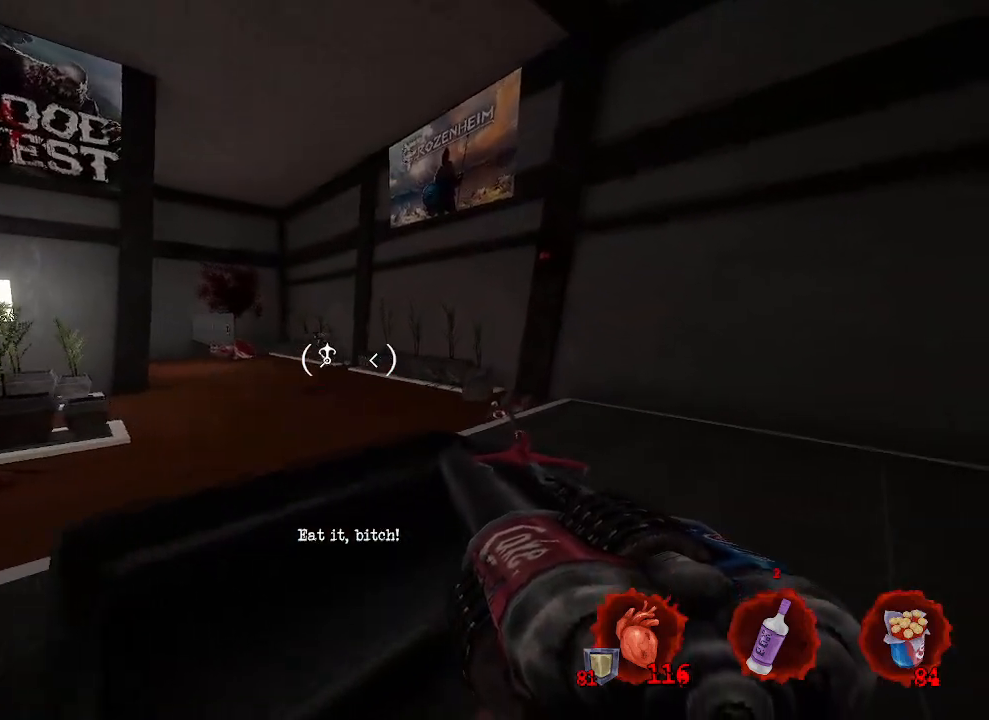
{"keys": ["d"], "mouse": [], "events": []}
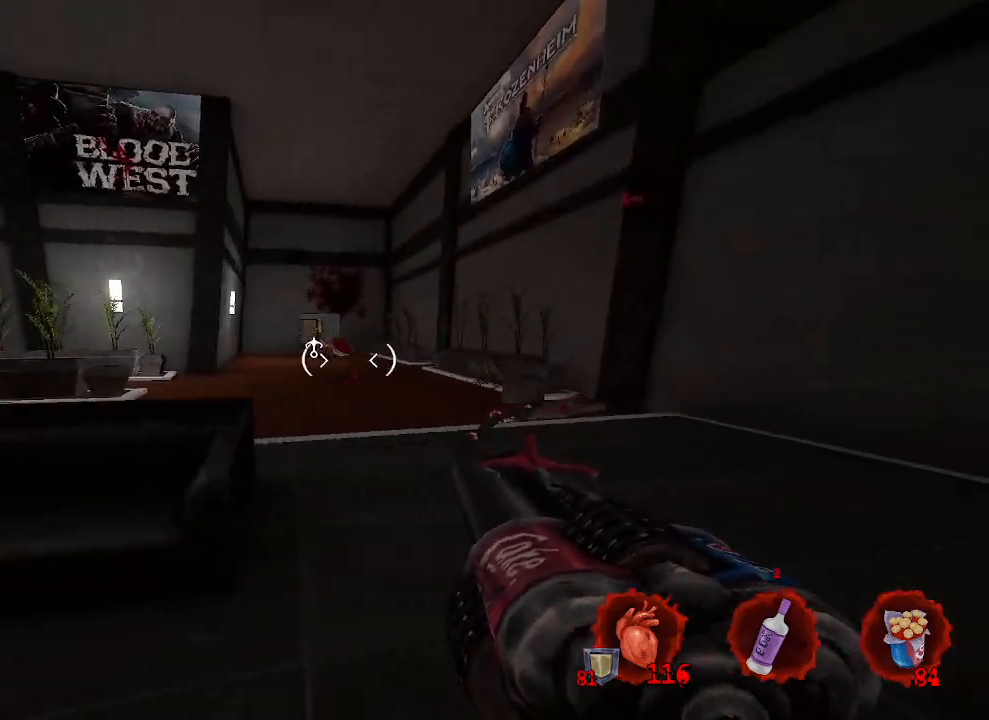
{"keys": ["q"], "mouse": [], "events": [[33, "mouse_mb5", "down"], [183, "mouse_mb5", "up"], [283, "d", "up"], [283, "q", "down"]]}
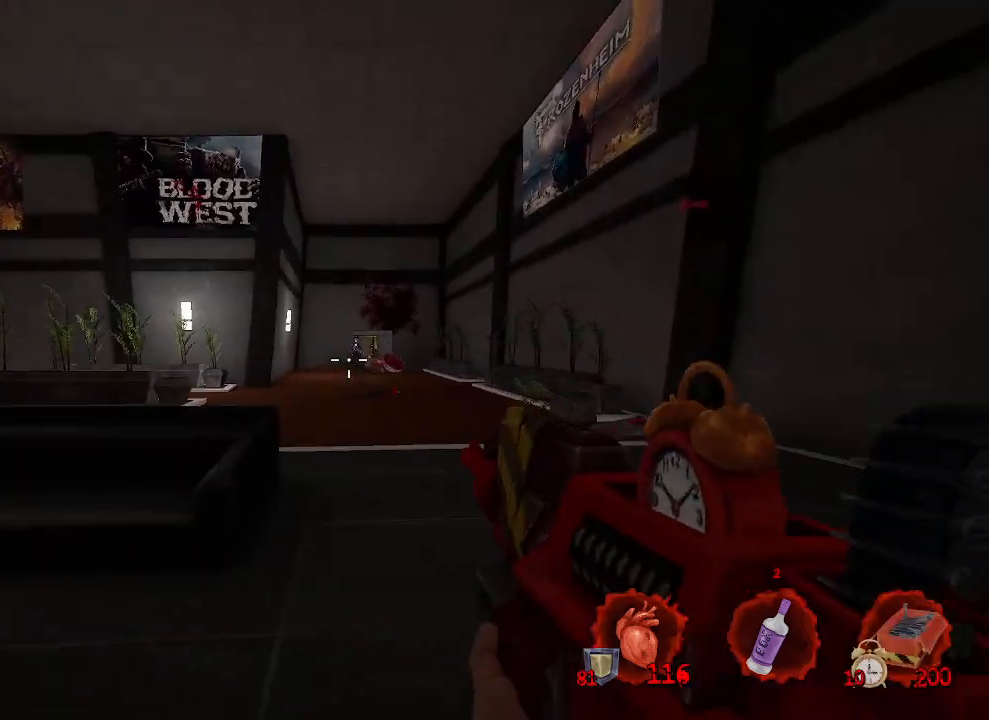
{"keys": ["q"], "mouse": ["left"], "events": [[17, "z", "down"], [67, "q", "up"], [150, "mouse_left", "down"], [150, "q", "down"], [283, "mouse_left", "up"], [333, "mouse_left", "down"], [383, "z", "up"]]}
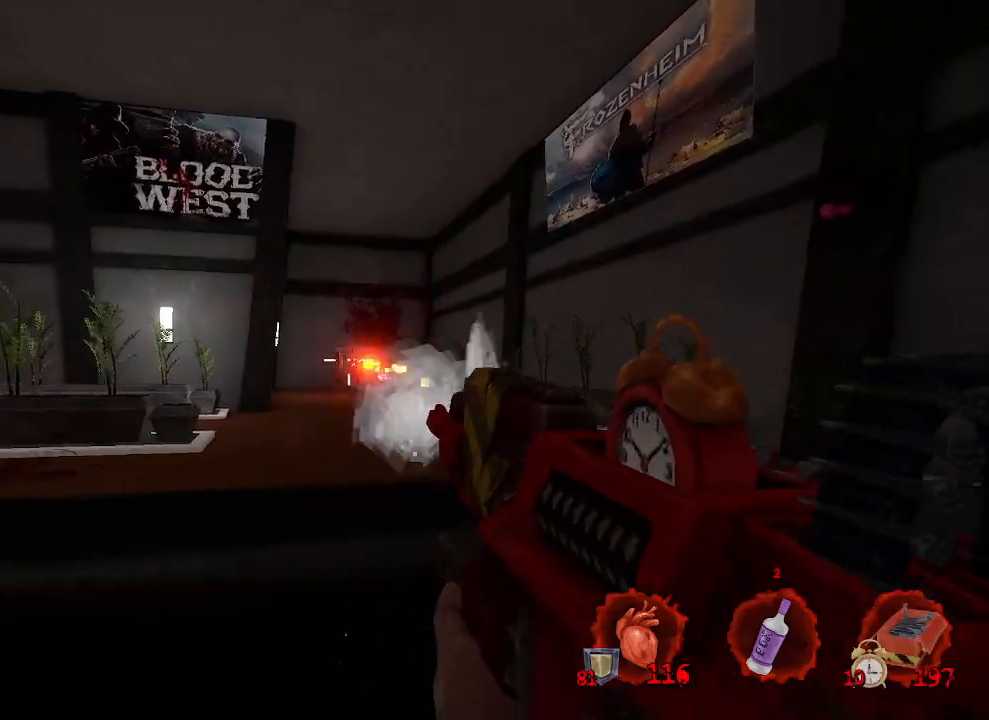
{"keys": [], "mouse": [], "events": [[67, "mouse_left", "up"], [167, "mouse_left", "down"], [167, "s", "down"], [217, "mouse_left", "up"], [350, "q", "up"], [350, "s", "up"], [450, "d", "down"], [500, "d", "up"]]}
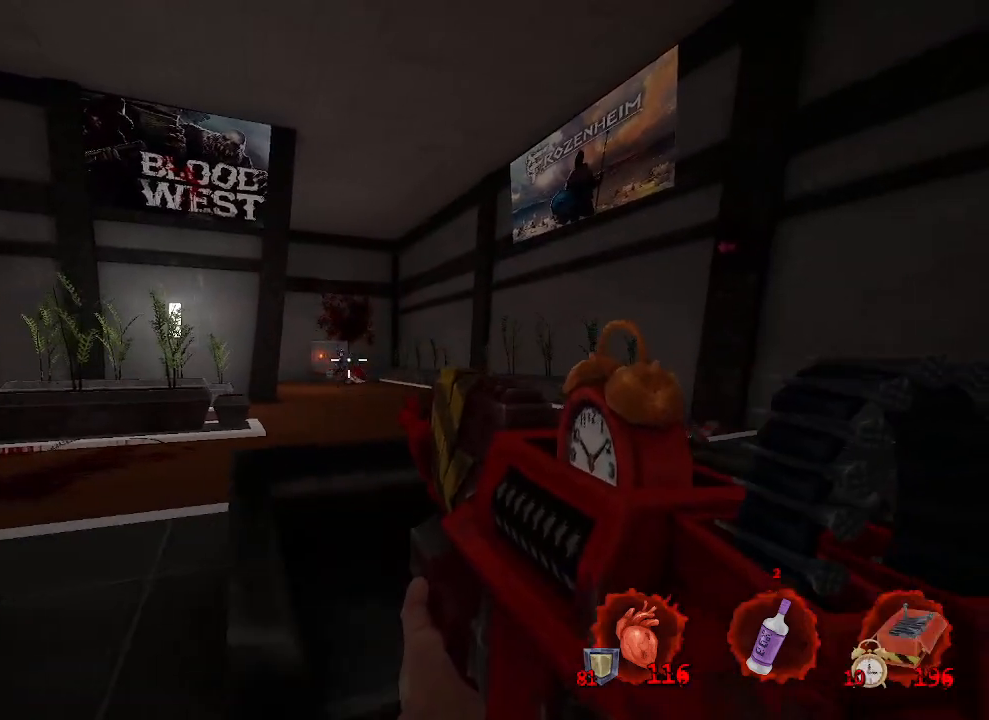
{"keys": [], "mouse": ["left"], "events": [[283, "mouse_left", "down"], [367, "mouse_left", "up"], [450, "mouse_left", "down"]]}
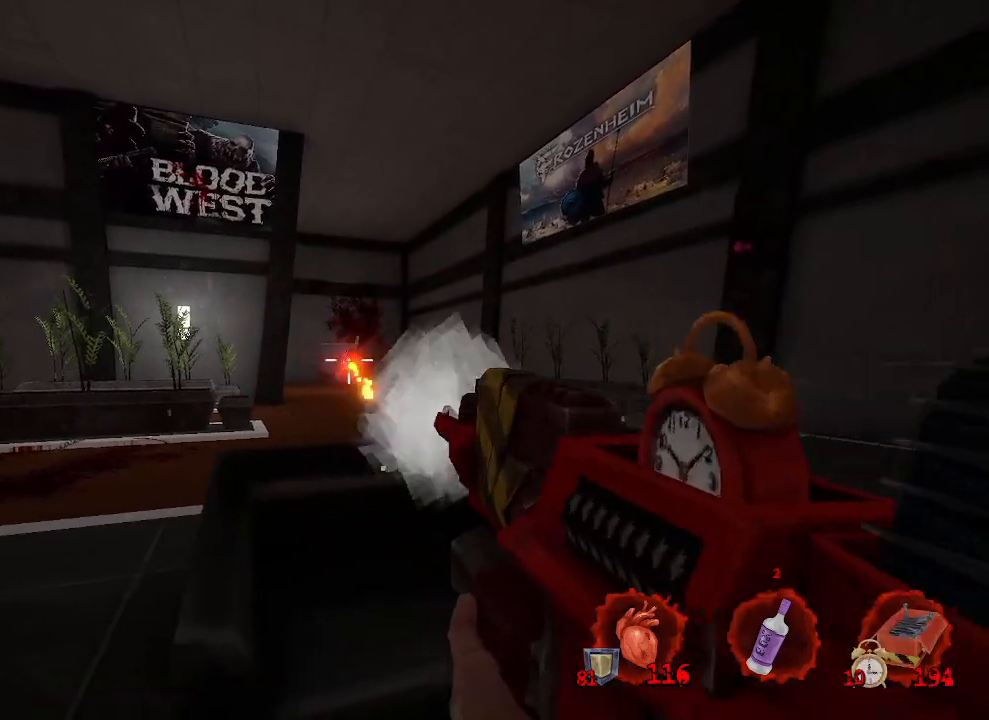
{"keys": [], "mouse": [], "events": [[50, "mouse_left", "up"], [100, "mouse_left", "down"], [200, "mouse_left", "up"], [300, "mouse_left", "down"], [333, "mouse_left", "up"]]}
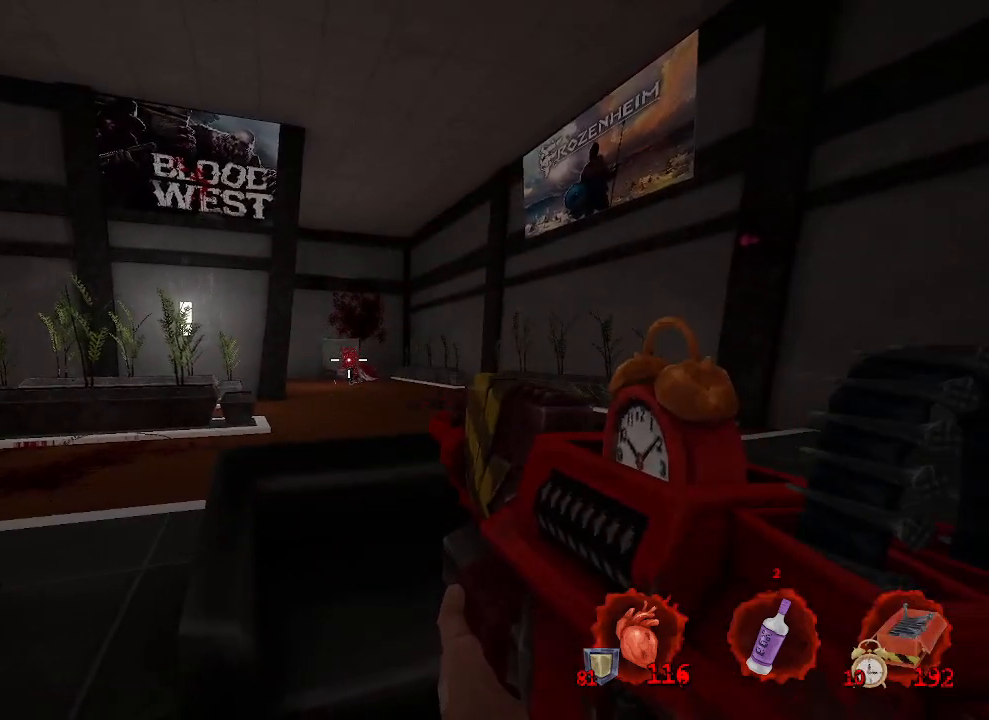
{"keys": [], "mouse": [], "events": []}
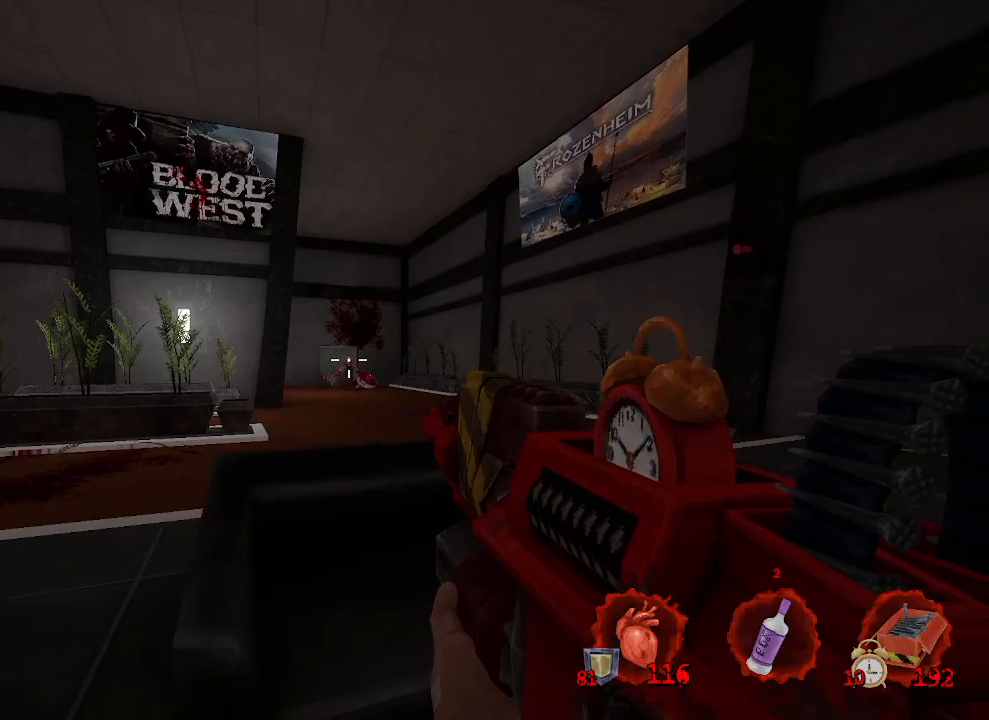
{"keys": [], "mouse": ["left"], "events": [[83, "mouse_left", "down"], [183, "mouse_left", "up"], [467, "mouse_left", "down"]]}